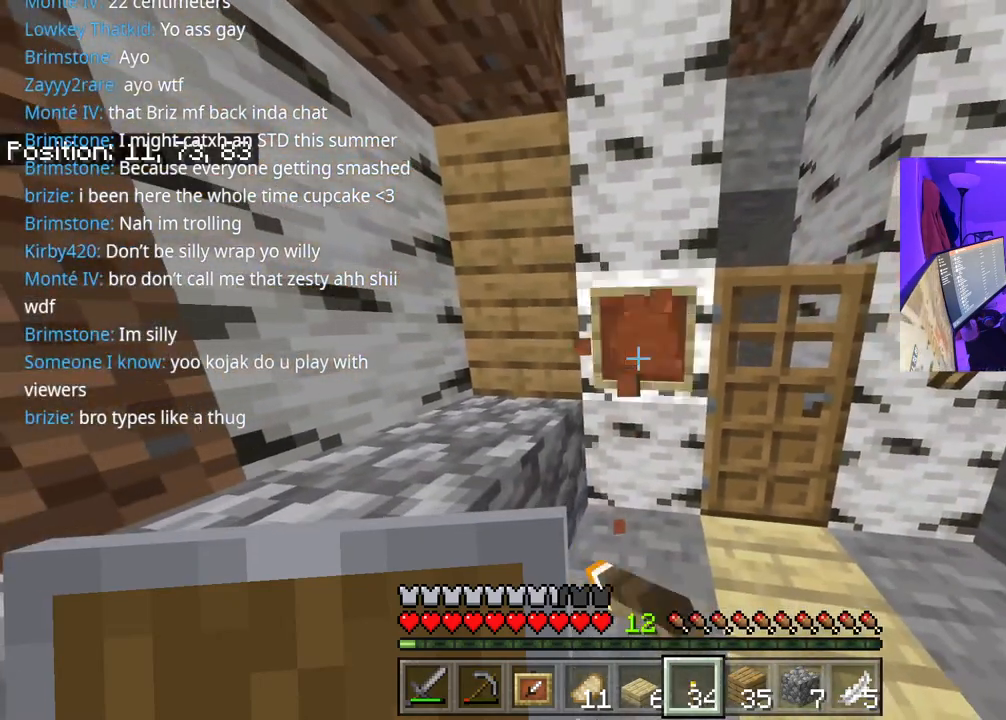
Gameplay with a controller (Xbox layout); each line is a JSON object with the inputs held at the frame after it. "events" lists button and stick changes between this image and that frame as [ms after this image, input, new state], when the widget could be followed in between. Not read: L3.
{"buttons": [], "left_stick": "up", "right_stick": "center", "events": [[167, "left_stick", "up"], [267, "R2", "up"], [300, "L2", "down"], [400, "L2", "up"]]}
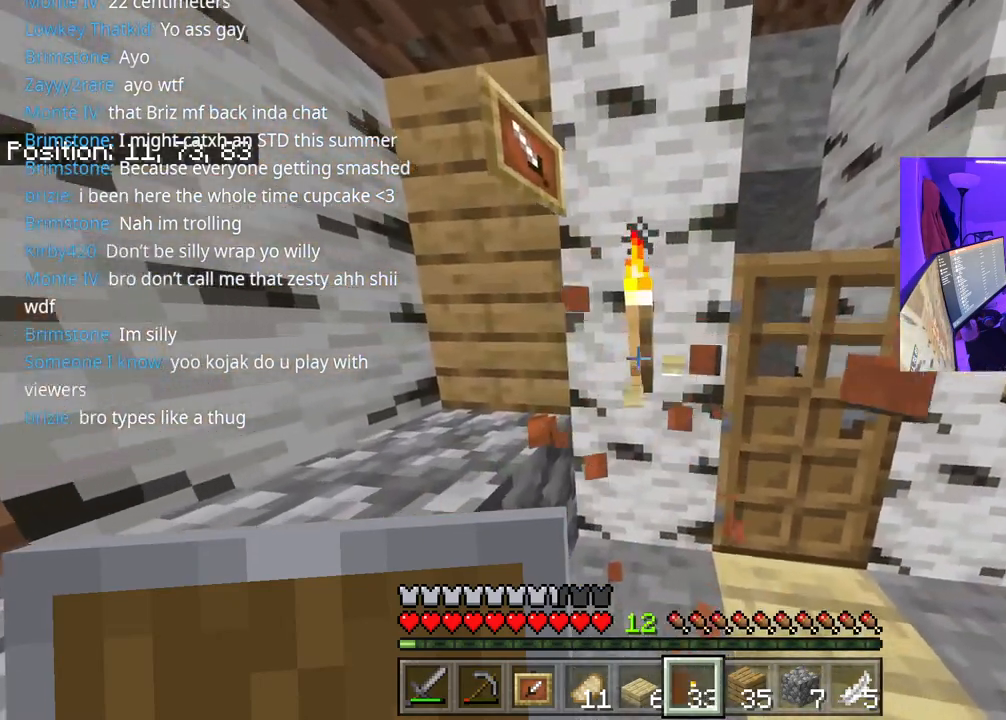
{"buttons": [], "left_stick": "center", "right_stick": "center", "events": [[317, "left_stick", "center"], [367, "L1", "down"], [467, "L1", "up"]]}
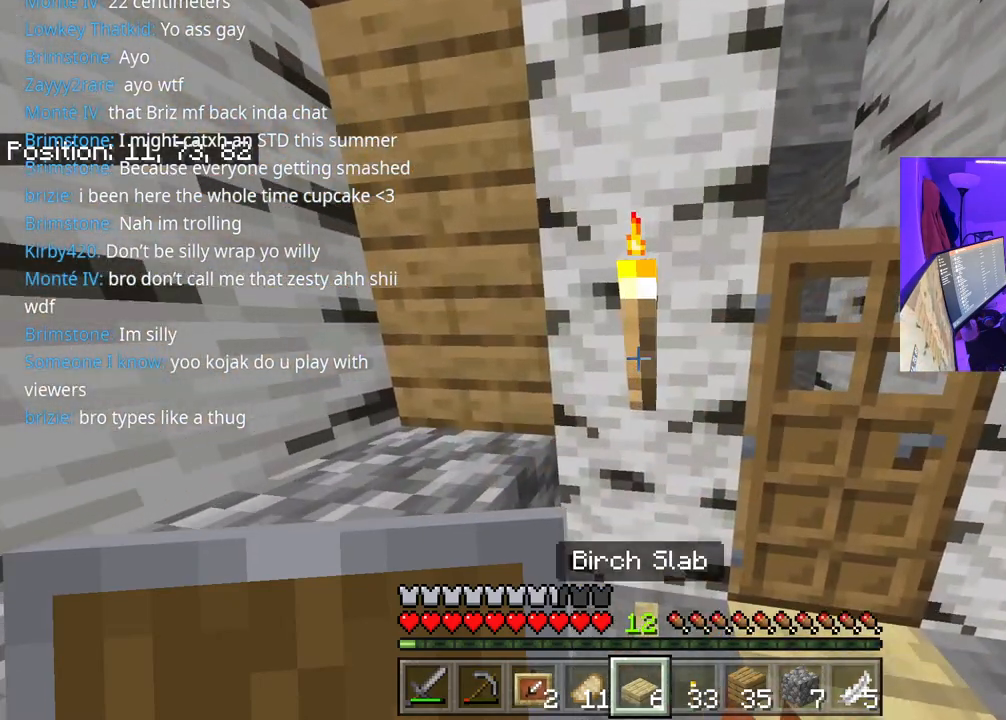
{"buttons": ["L2"], "left_stick": "down", "right_stick": "center", "events": [[17, "L1", "down"], [100, "L1", "up"], [150, "L1", "down"], [233, "L1", "up"], [250, "left_stick", "right"], [367, "left_stick", "center"], [467, "L2", "down"], [467, "left_stick", "down"]]}
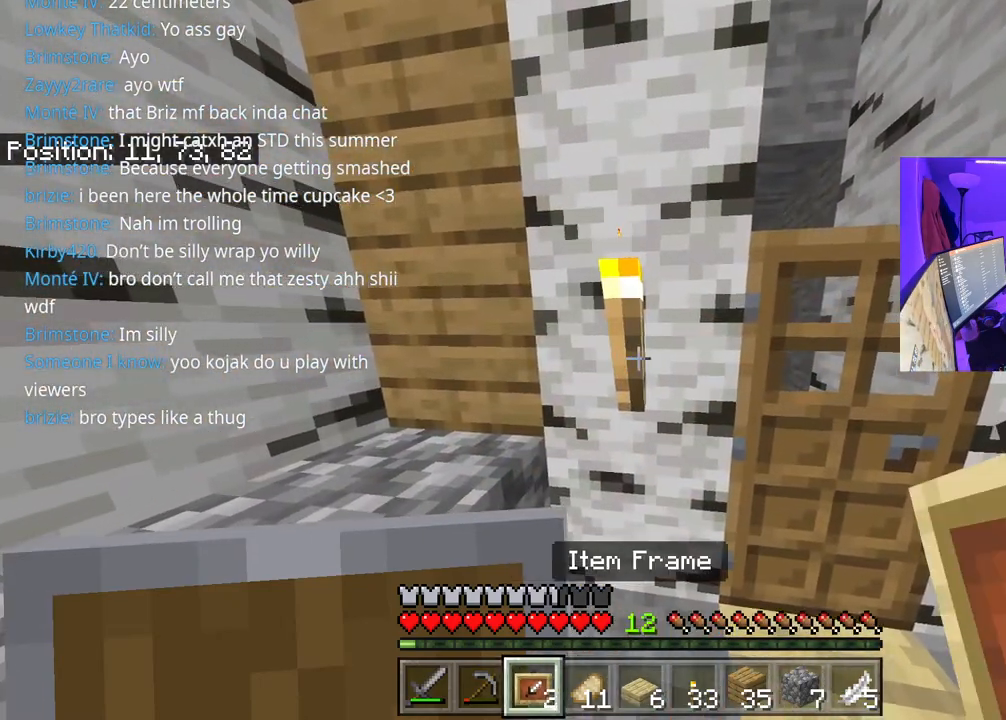
{"buttons": [], "left_stick": "left", "right_stick": "center", "events": [[33, "left_stick", "down-right"], [67, "L2", "up"], [233, "L2", "down"], [317, "left_stick", "center"], [333, "L2", "up"], [433, "L2", "down"], [433, "left_stick", "left"], [483, "L2", "up"]]}
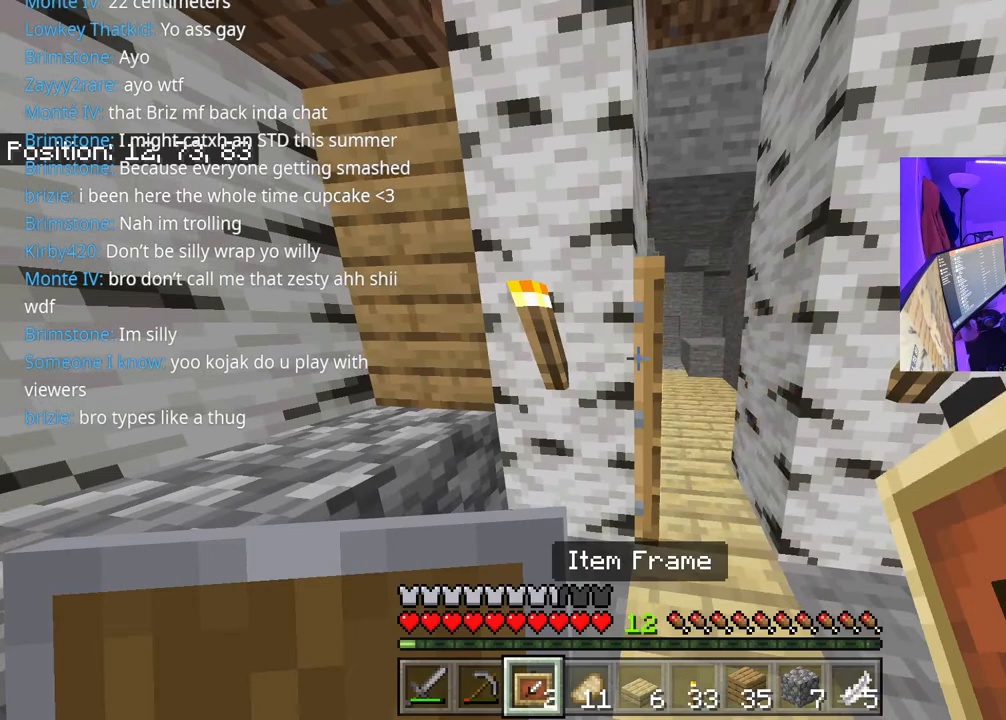
{"buttons": ["L2"], "left_stick": "center", "right_stick": "center", "events": [[167, "L2", "down"], [183, "left_stick", "center"], [283, "L2", "up"], [350, "L2", "down"], [450, "L2", "up"], [500, "L2", "down"]]}
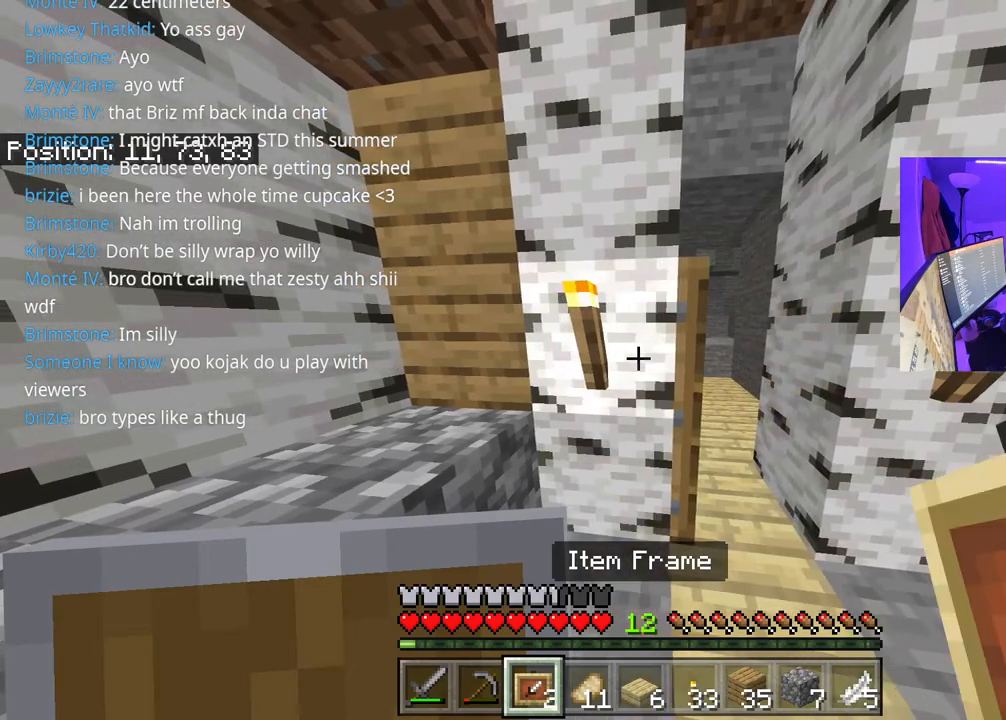
{"buttons": ["L2", "R3"], "left_stick": "center", "right_stick": "center", "events": [[317, "L2", "up"], [383, "L2", "down"], [483, "R3", "down"]]}
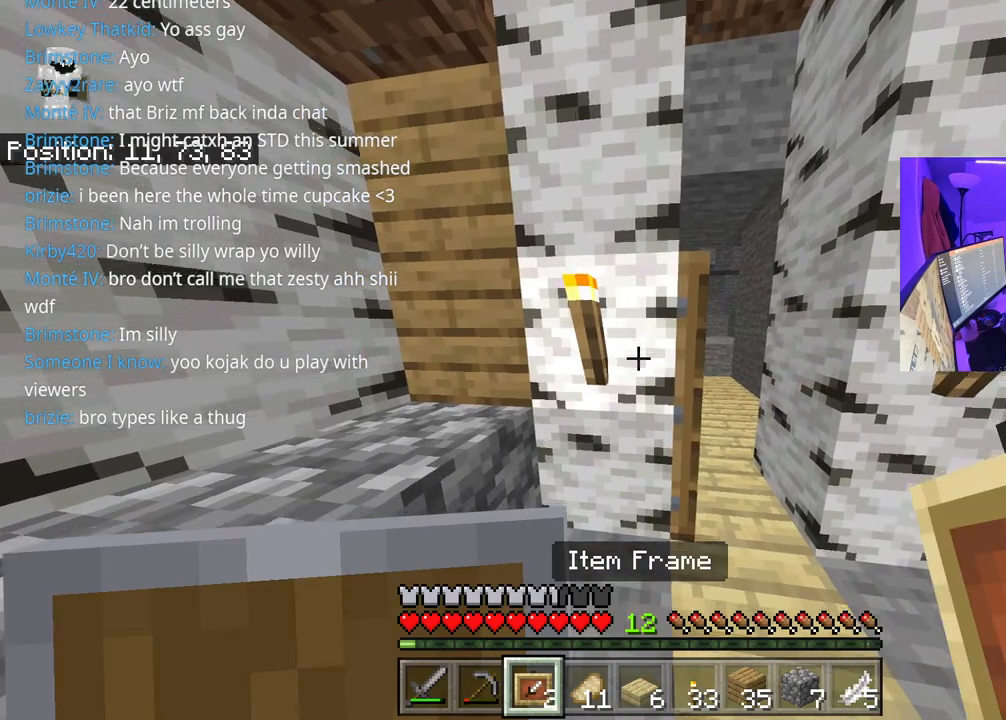
{"buttons": ["L2"], "left_stick": "center", "right_stick": "center", "events": [[17, "L2", "up"], [50, "L2", "down"], [150, "R3", "up"], [167, "right_stick", "up"], [183, "L2", "up"], [333, "right_stick", "center"], [350, "L2", "down"], [450, "L2", "up"], [500, "L2", "down"]]}
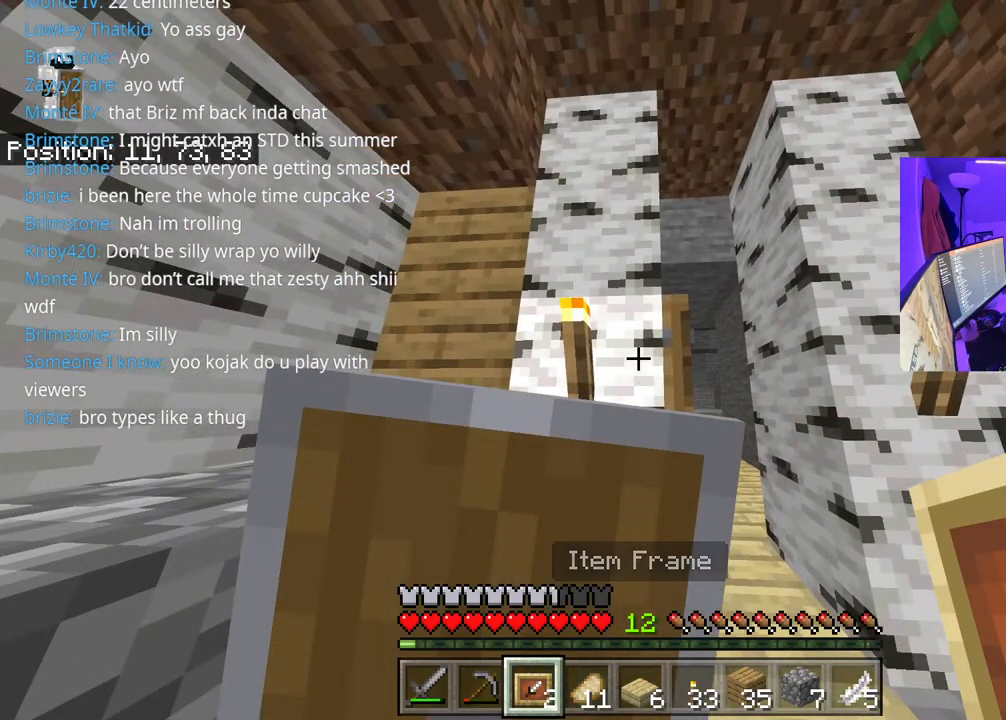
{"buttons": [], "left_stick": "center", "right_stick": "center", "events": [[117, "L2", "up"], [167, "L2", "down"], [300, "L2", "up"], [317, "L2", "down"], [467, "L2", "up"]]}
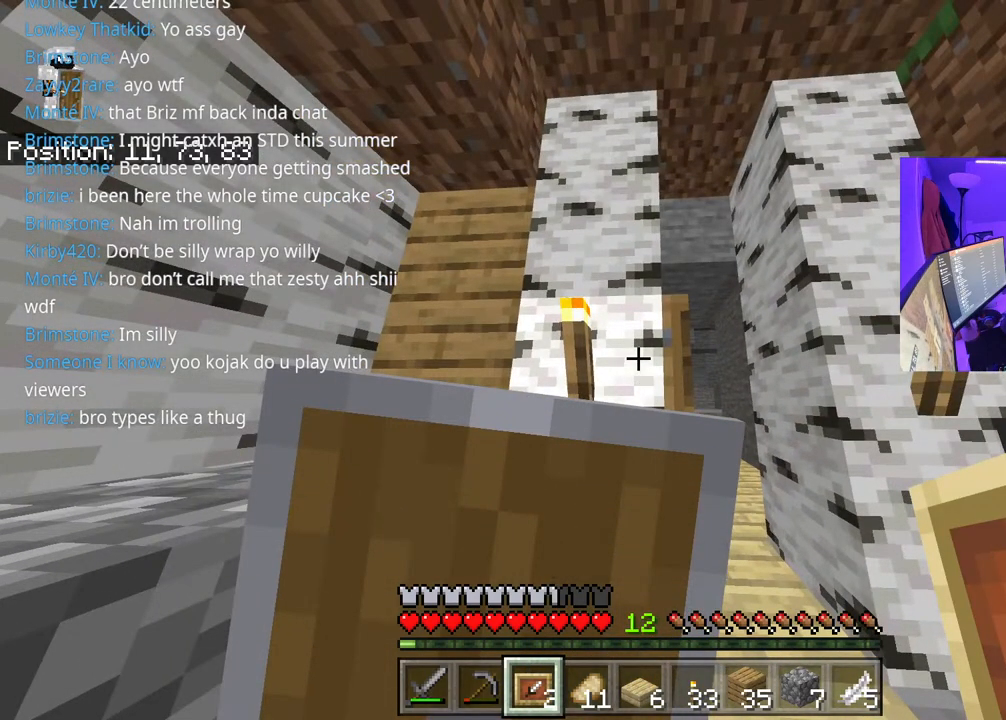
{"buttons": ["R1"], "left_stick": "center", "right_stick": "center", "events": [[33, "L2", "down"], [83, "R1", "down"], [150, "L2", "up"], [200, "R1", "up"], [217, "L2", "down"], [317, "L2", "up"], [433, "R1", "down"]]}
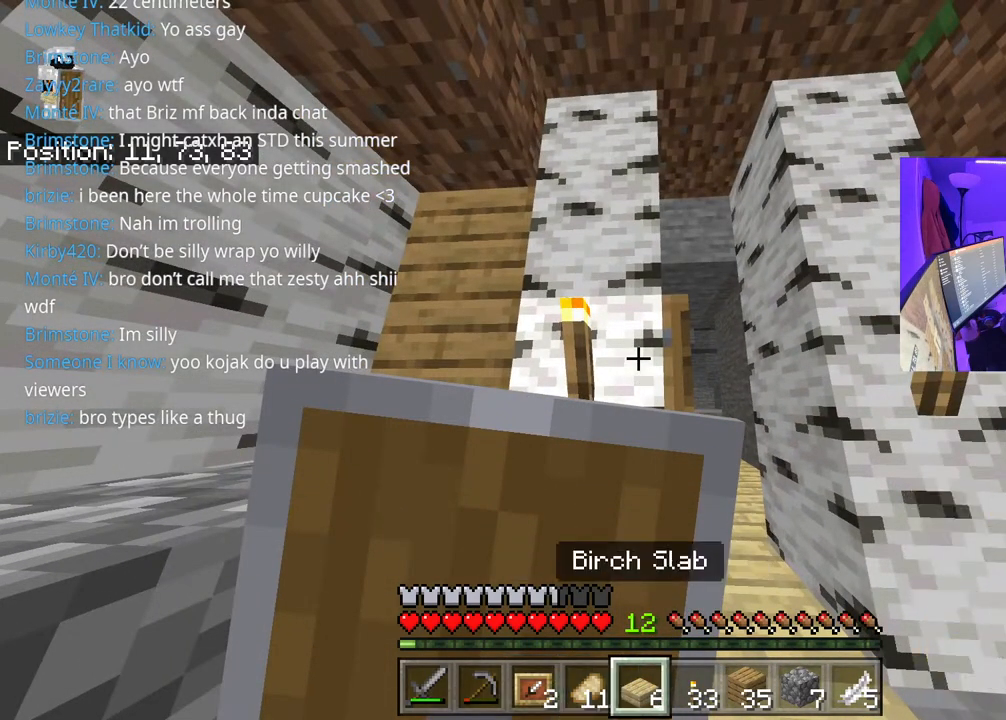
{"buttons": [], "left_stick": "center", "right_stick": "center", "events": [[50, "R1", "up"], [267, "right_stick", "down"], [283, "L2", "down"], [367, "L2", "up"], [483, "right_stick", "center"]]}
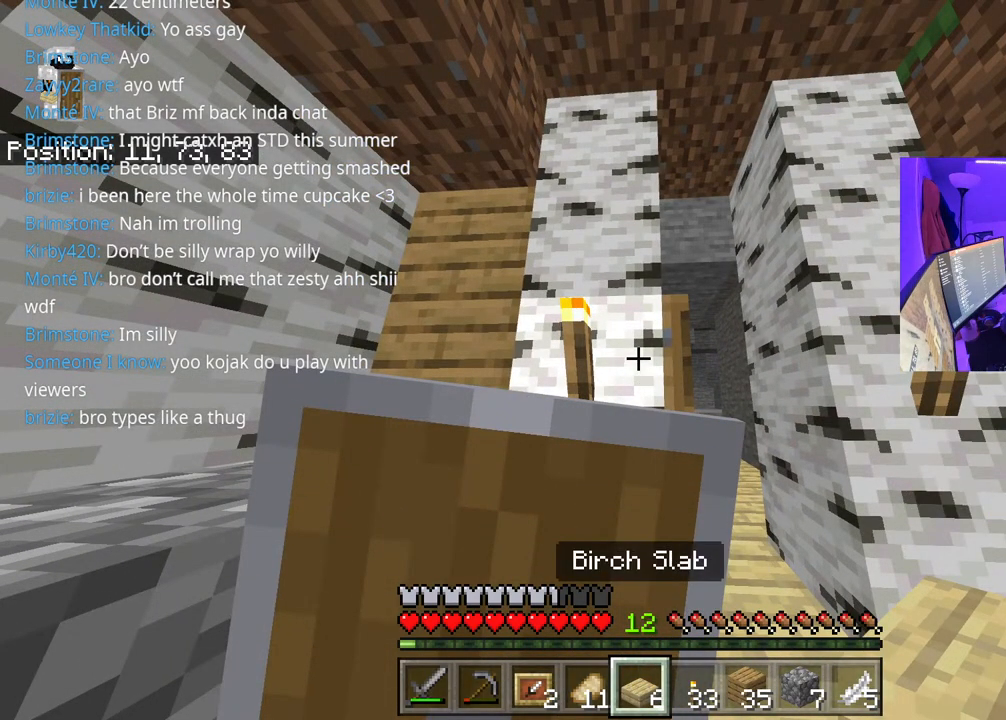
{"buttons": [], "left_stick": "center", "right_stick": "center", "events": [[67, "L2", "down"], [167, "L2", "up"], [250, "L1", "down"], [350, "L1", "up"], [417, "L1", "down"], [500, "L1", "up"]]}
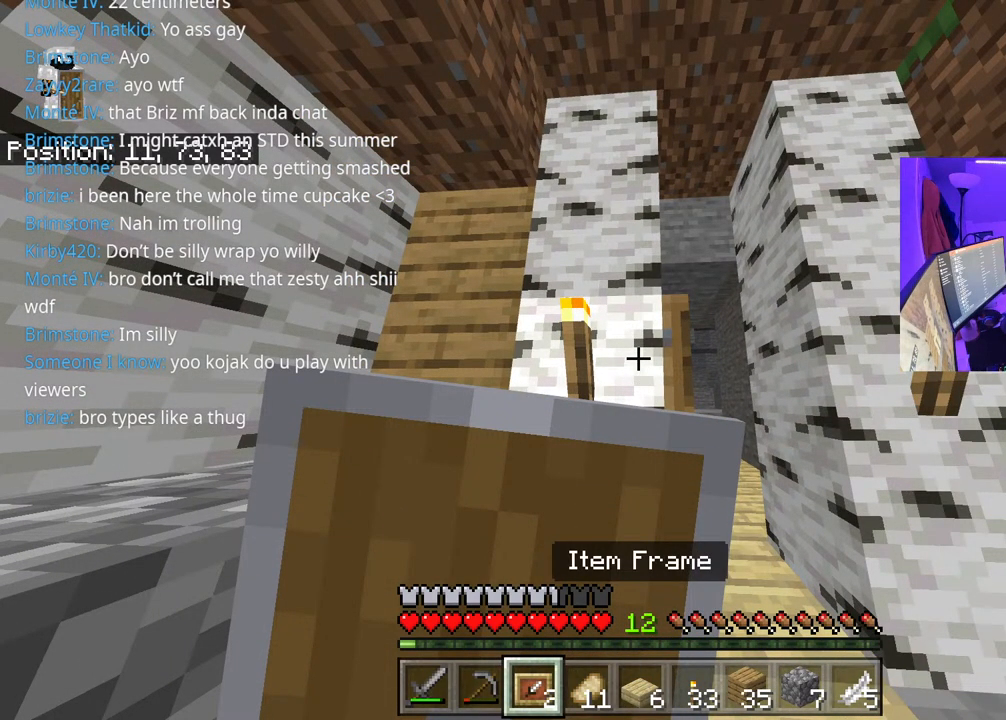
{"buttons": ["L2"], "left_stick": "center", "right_stick": "center", "events": [[117, "L2", "down"], [233, "L2", "up"], [300, "L2", "down"], [417, "L2", "up"], [467, "L2", "down"]]}
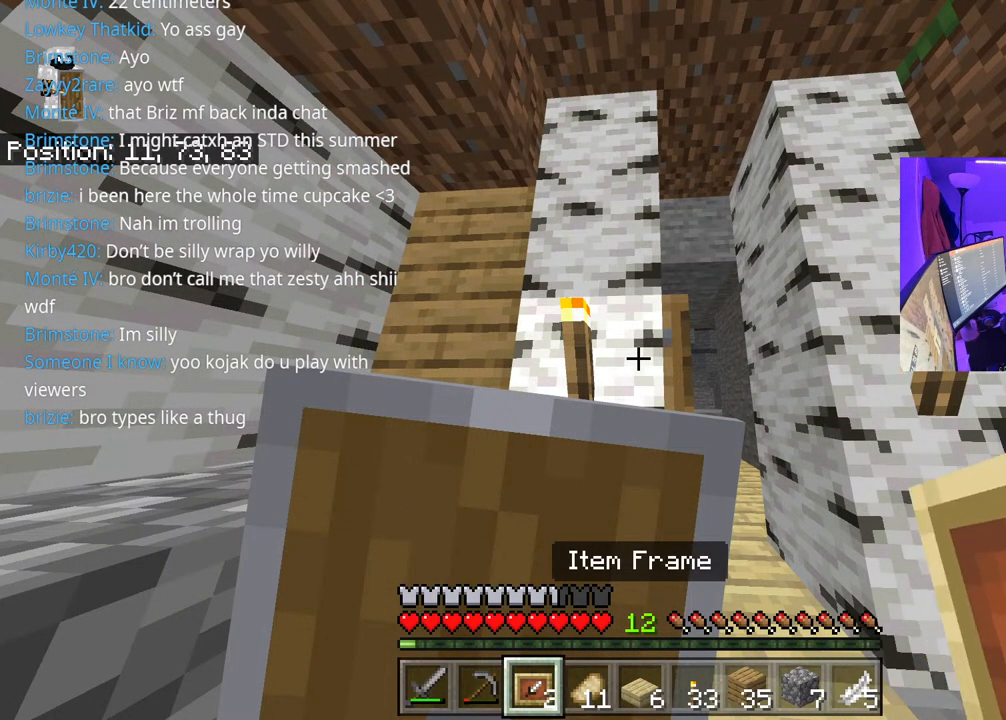
{"buttons": ["L2", "R3"], "left_stick": "center", "right_stick": "center", "events": [[67, "L2", "up"], [117, "L2", "down"], [250, "L2", "up"], [300, "L2", "down"], [417, "R3", "down"], [450, "L2", "up"], [500, "L2", "down"]]}
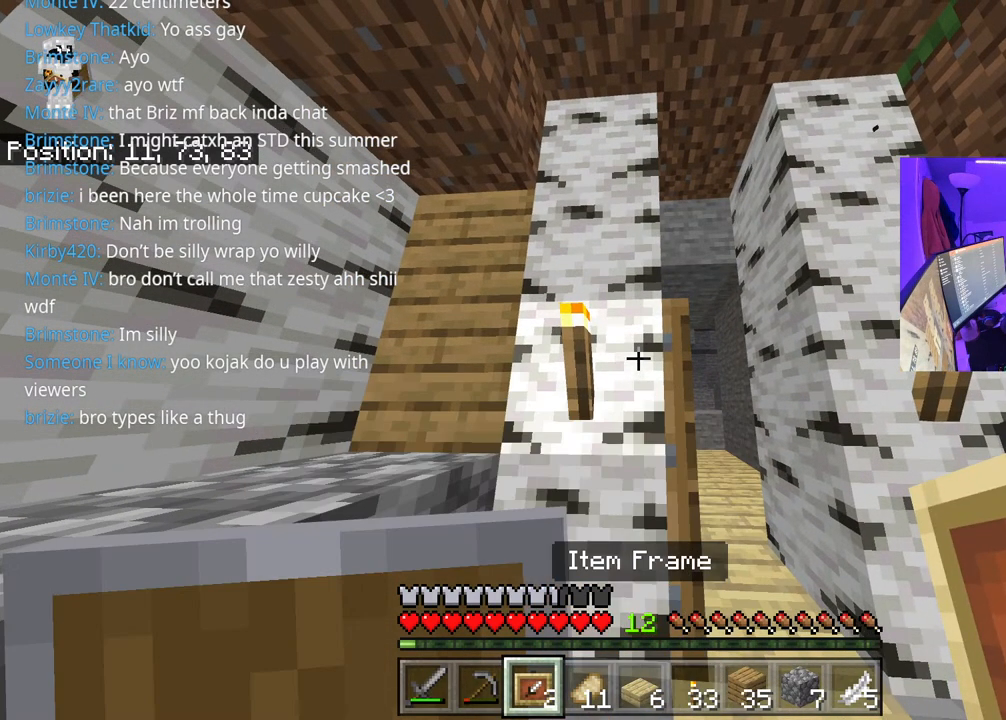
{"buttons": [], "left_stick": "center", "right_stick": "center", "events": [[67, "R3", "up"], [67, "right_stick", "down"], [117, "L2", "up"], [167, "L2", "down"], [283, "L2", "up"], [300, "right_stick", "center"], [350, "L2", "down"], [467, "L2", "up"]]}
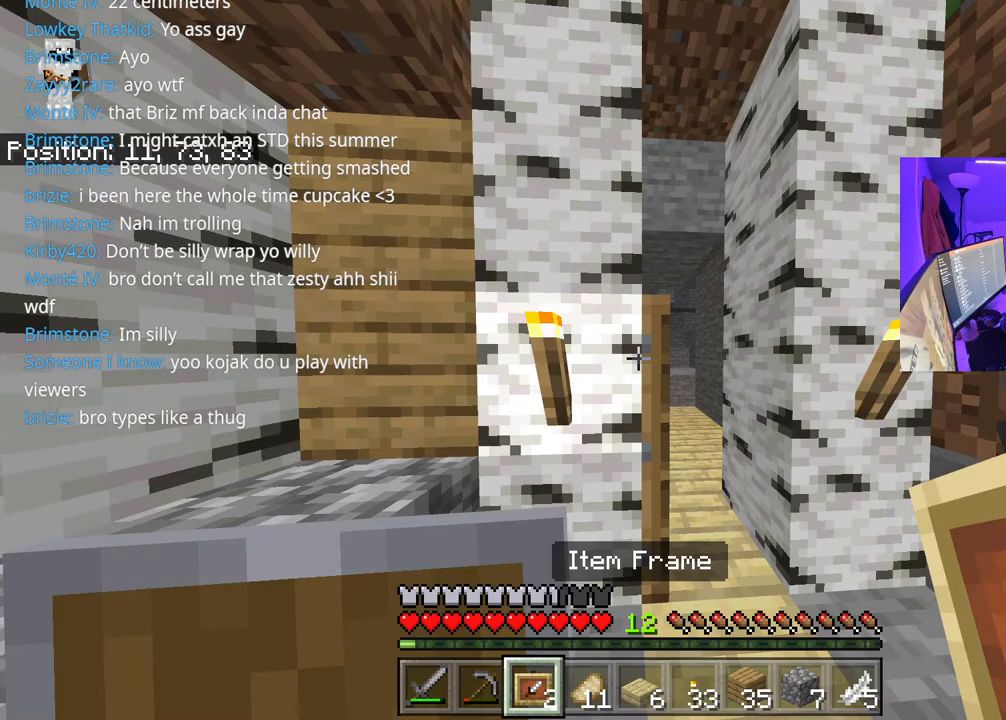
{"buttons": [], "left_stick": "center", "right_stick": "center", "events": [[33, "L2", "down"], [150, "L2", "up"], [200, "left_stick", "left"], [217, "L2", "down"], [317, "L2", "up"], [383, "L2", "down"], [383, "left_stick", "center"], [500, "L2", "up"]]}
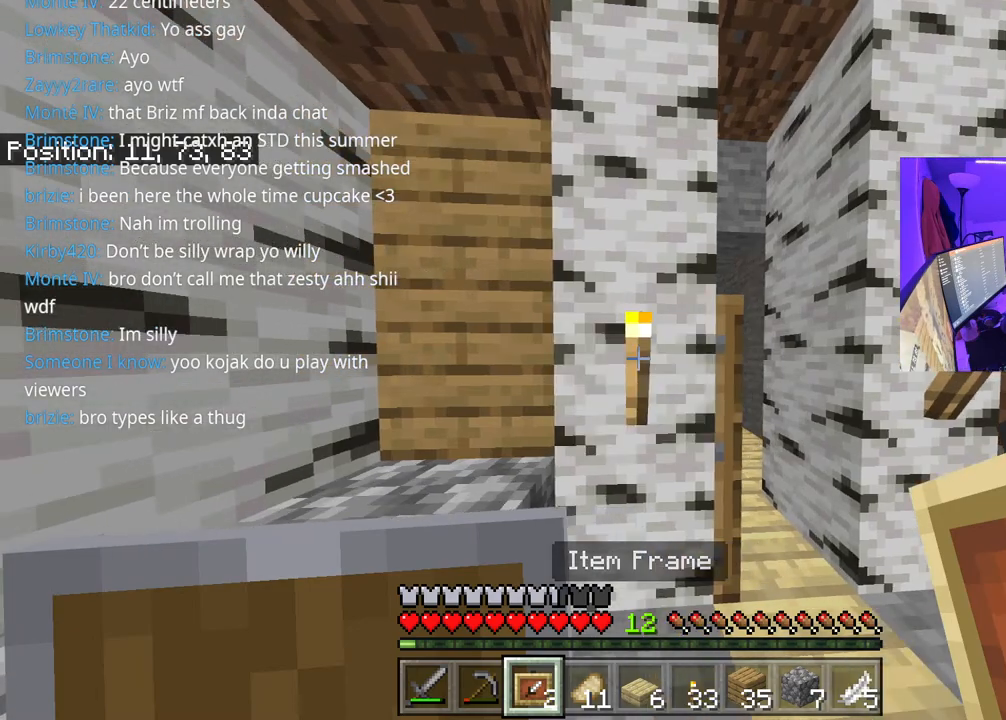
{"buttons": ["L2"], "left_stick": "center", "right_stick": "center", "events": [[67, "L2", "down"], [200, "L2", "up"], [300, "left_stick", "right"], [367, "L2", "down"], [467, "L2", "up"], [467, "left_stick", "center"], [500, "L2", "down"]]}
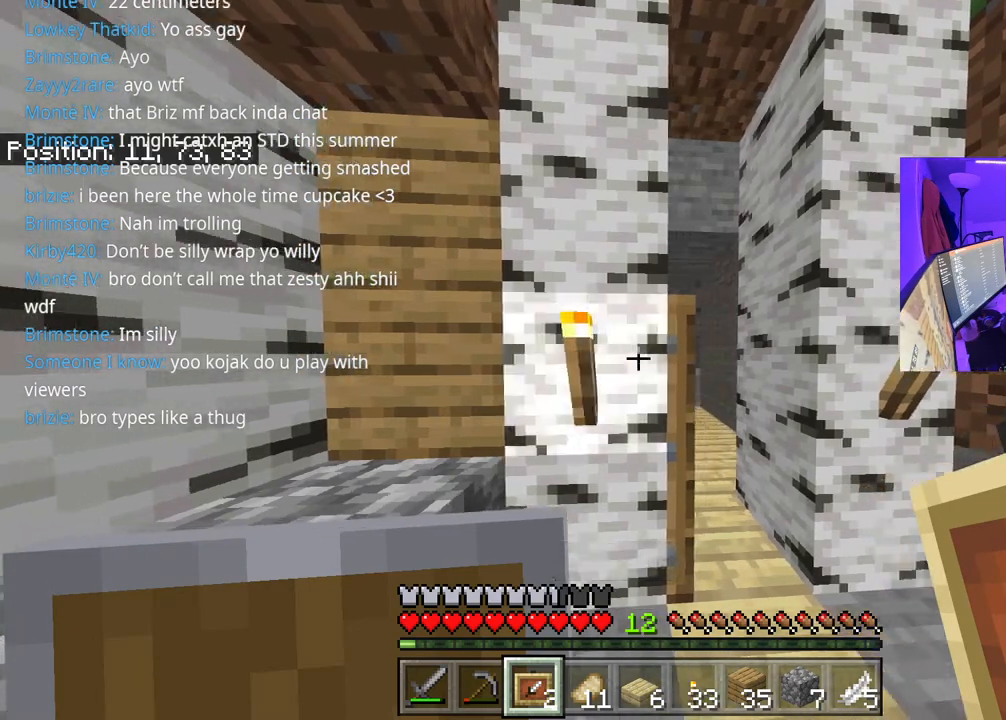
{"buttons": [], "left_stick": "right", "right_stick": "left", "events": [[100, "L2", "up"], [167, "L2", "down"], [317, "L2", "up"], [483, "left_stick", "right"], [483, "right_stick", "left"]]}
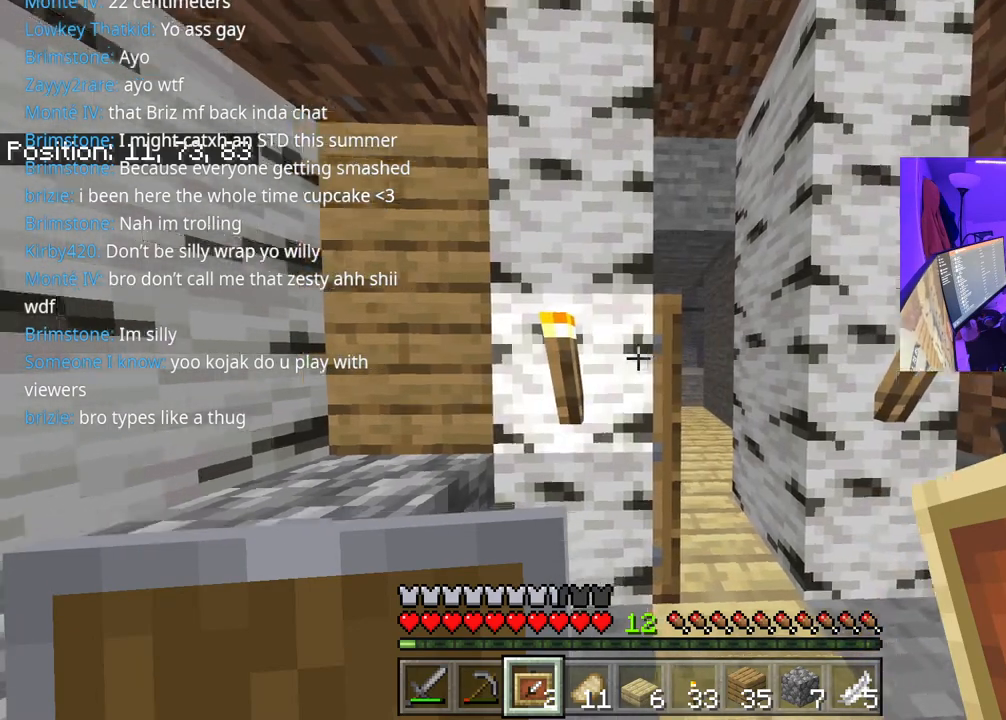
{"buttons": [], "left_stick": "center", "right_stick": "center", "events": [[233, "left_stick", "down-right"], [350, "left_stick", "center"], [467, "right_stick", "center"]]}
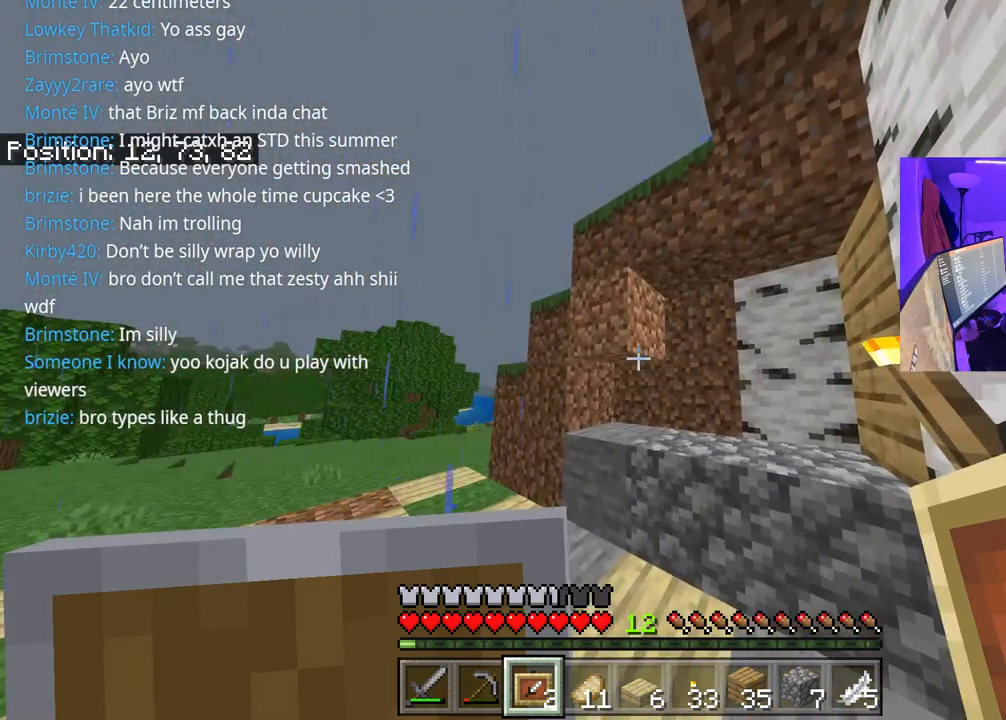
{"buttons": [], "left_stick": "center", "right_stick": "center", "events": [[100, "right_stick", "left"], [333, "right_stick", "center"]]}
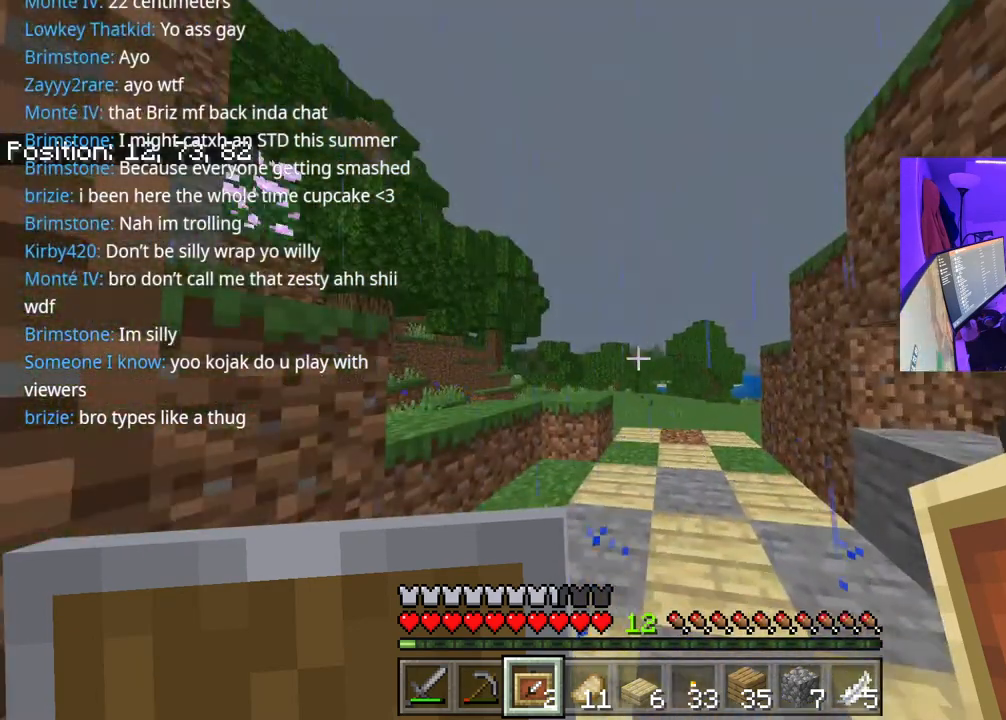
{"buttons": [], "left_stick": "center", "right_stick": "right", "events": [[183, "right_stick", "right"]]}
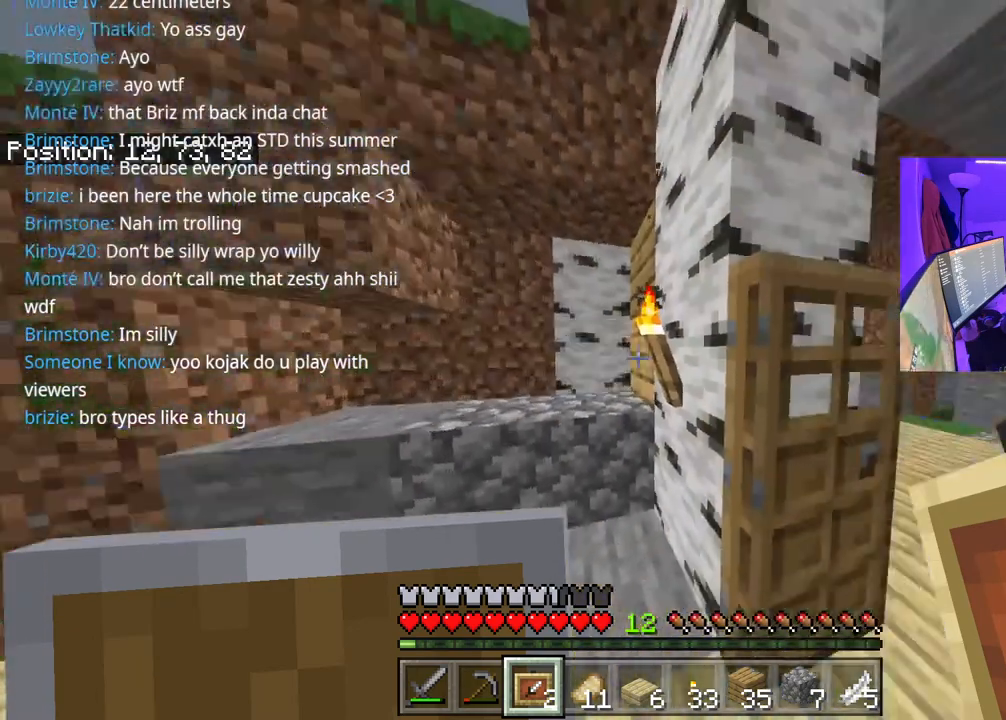
{"buttons": ["R2"], "left_stick": "left", "right_stick": "center", "events": [[50, "right_stick", "center"], [367, "left_stick", "left"], [500, "R2", "down"]]}
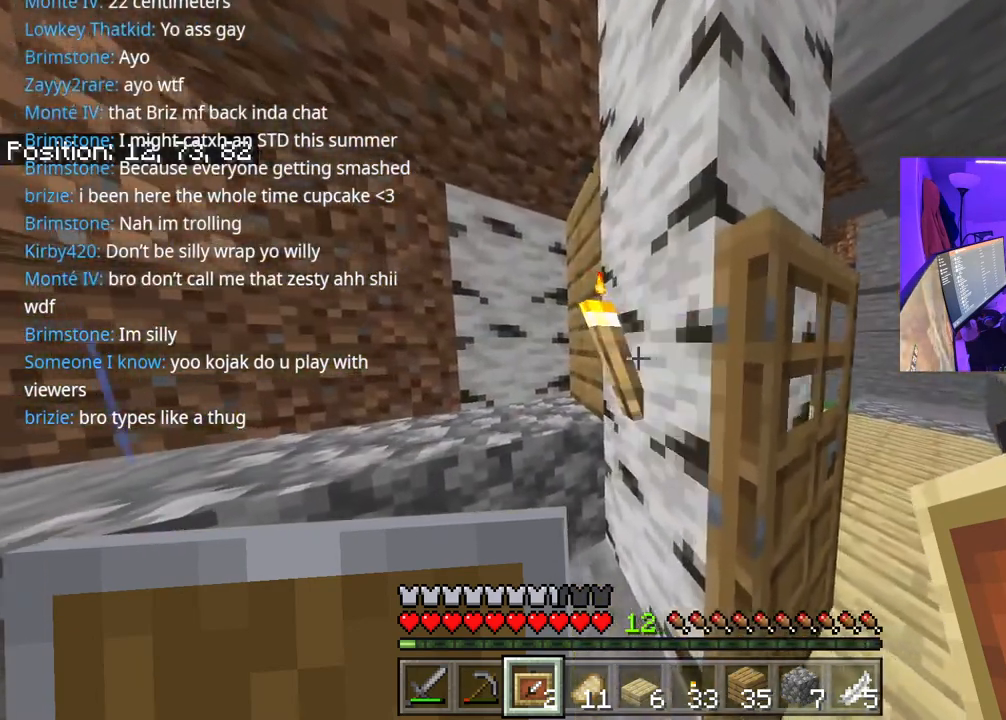
{"buttons": [], "left_stick": "up-left", "right_stick": "right", "events": [[33, "left_stick", "center"], [200, "left_stick", "left"], [317, "R2", "up"], [350, "left_stick", "center"], [400, "left_stick", "up"], [417, "right_stick", "right"], [483, "left_stick", "up-left"]]}
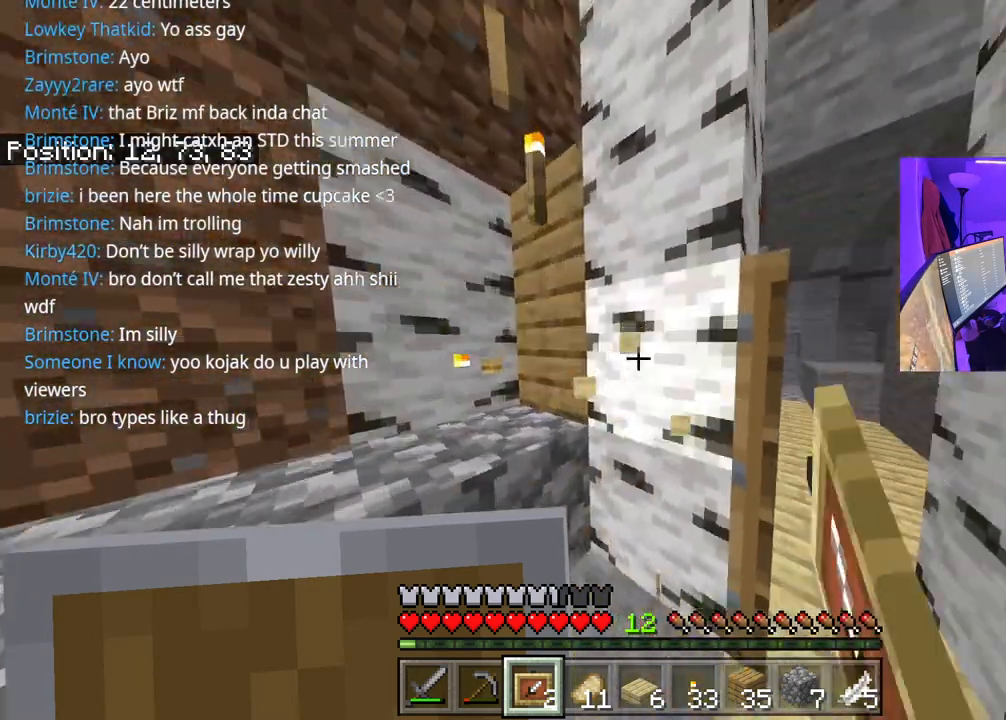
{"buttons": ["R1"], "left_stick": "down", "right_stick": "center", "events": [[217, "left_stick", "left"], [350, "left_stick", "down"], [433, "R1", "down"], [467, "right_stick", "center"]]}
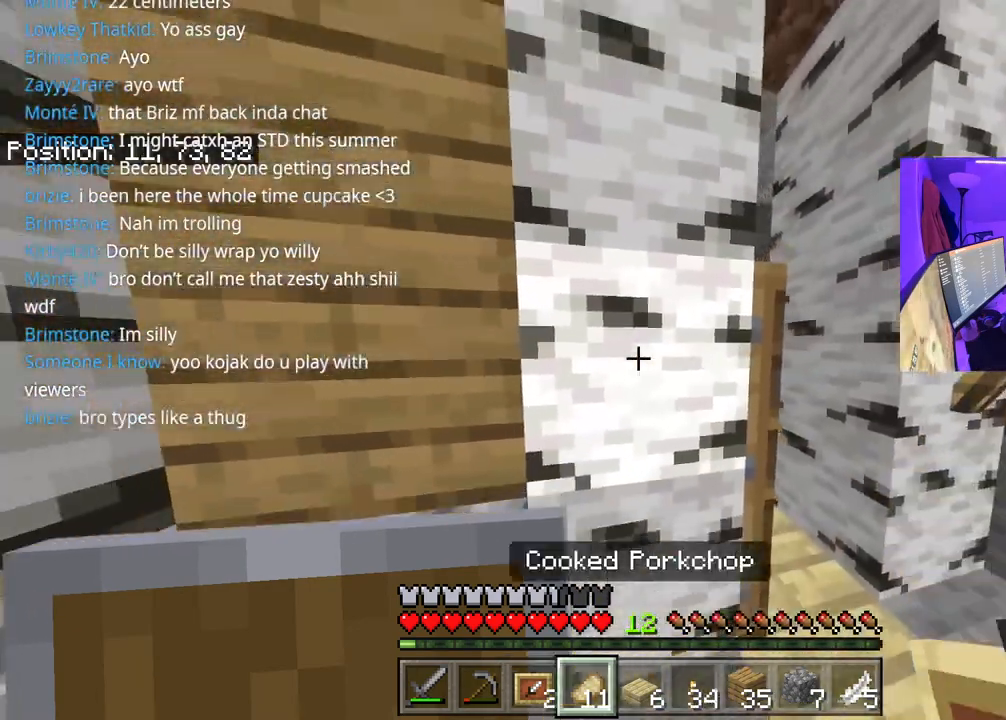
{"buttons": [], "left_stick": "down-right", "right_stick": "center", "events": [[17, "R1", "up"], [117, "R1", "down"], [233, "R1", "up"], [500, "left_stick", "down-right"]]}
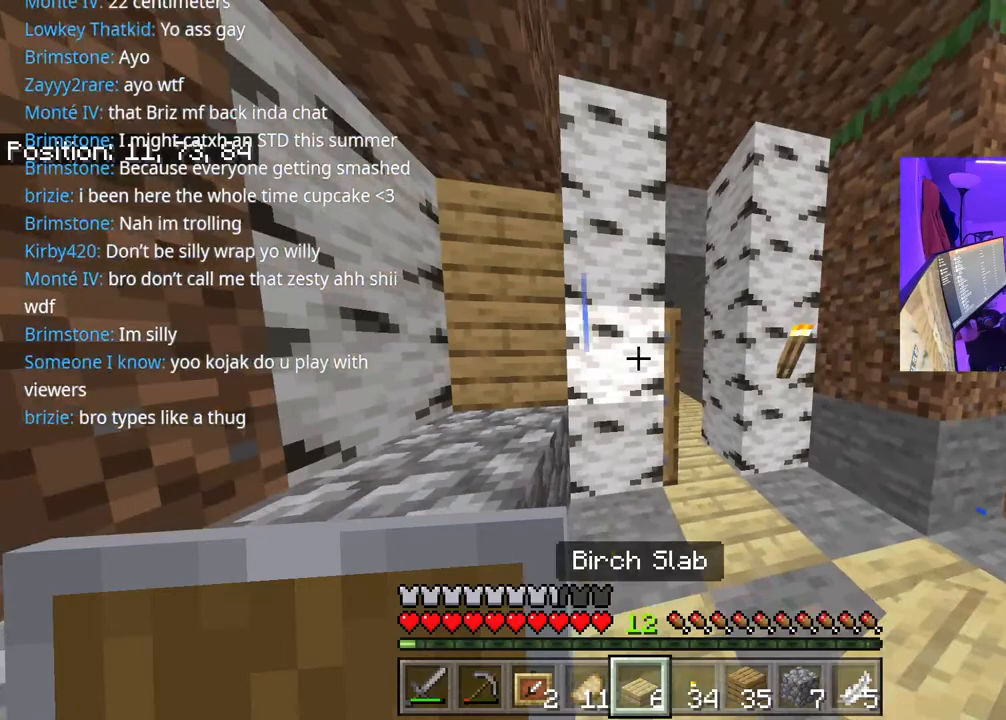
{"buttons": [], "left_stick": "right", "right_stick": "center", "events": [[233, "left_stick", "right"]]}
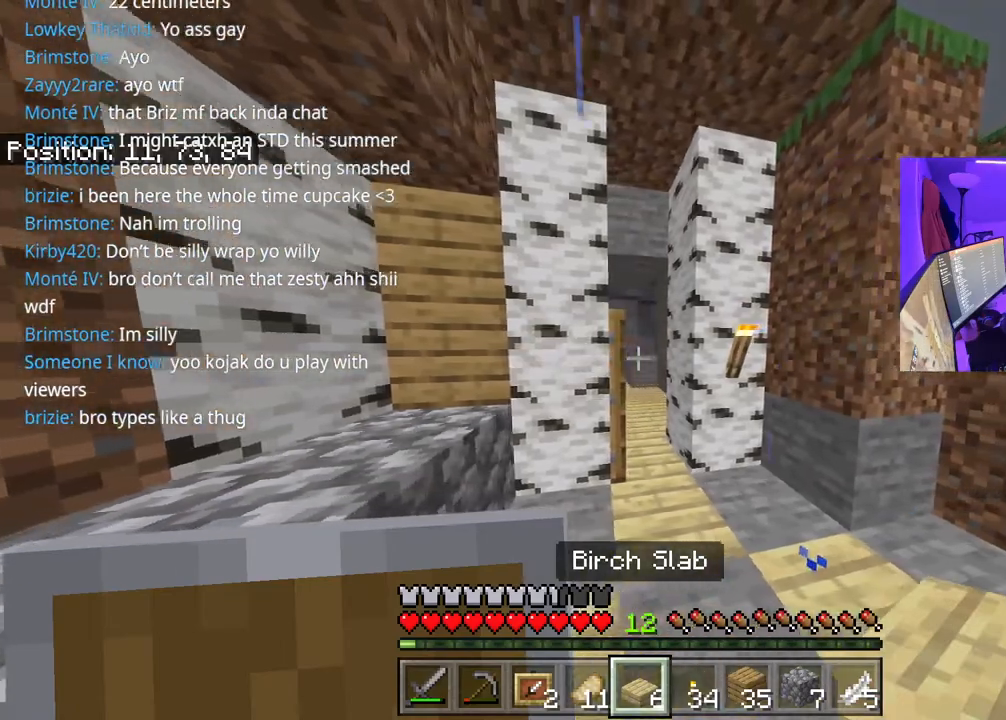
{"buttons": [], "left_stick": "left", "right_stick": "center", "events": [[400, "left_stick", "left"]]}
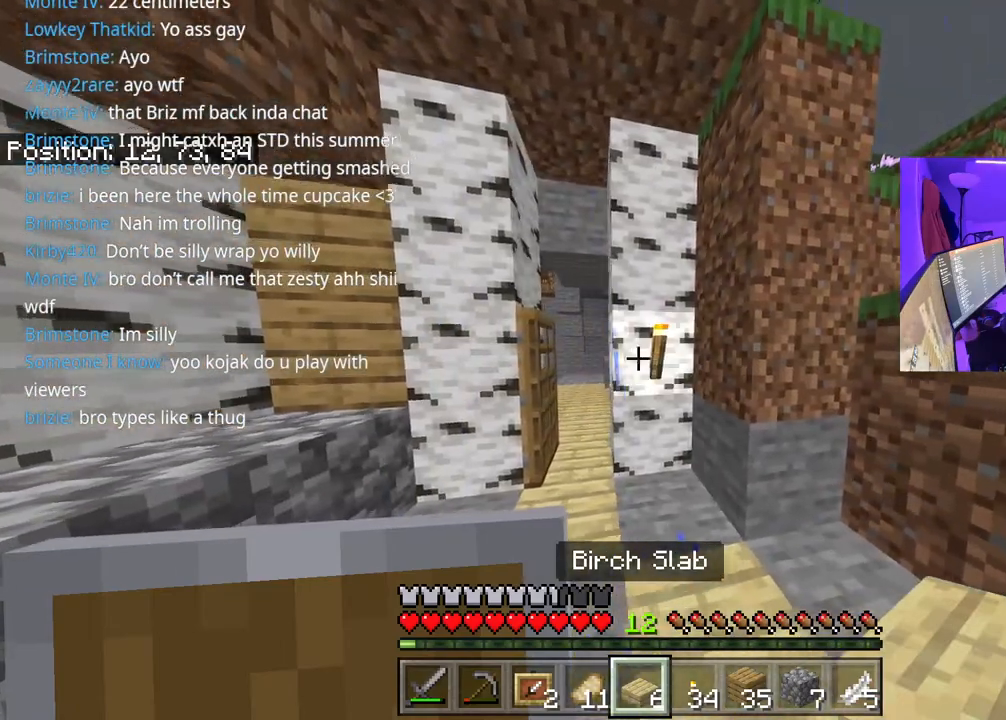
{"buttons": [], "left_stick": "center", "right_stick": "center", "events": [[67, "left_stick", "up-left"], [250, "R1", "down"], [350, "right_stick", "left"], [367, "R1", "up"], [367, "left_stick", "left"], [417, "right_stick", "center"], [467, "left_stick", "center"]]}
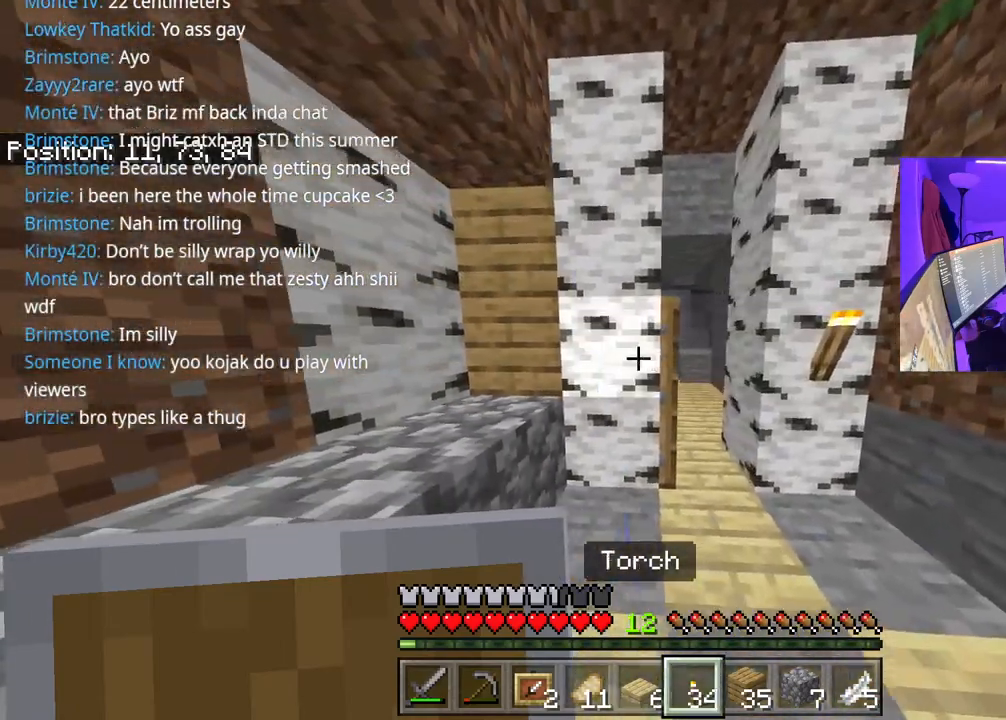
{"buttons": [], "left_stick": "right", "right_stick": "center", "events": [[200, "L2", "down"], [350, "L2", "up"], [400, "left_stick", "right"]]}
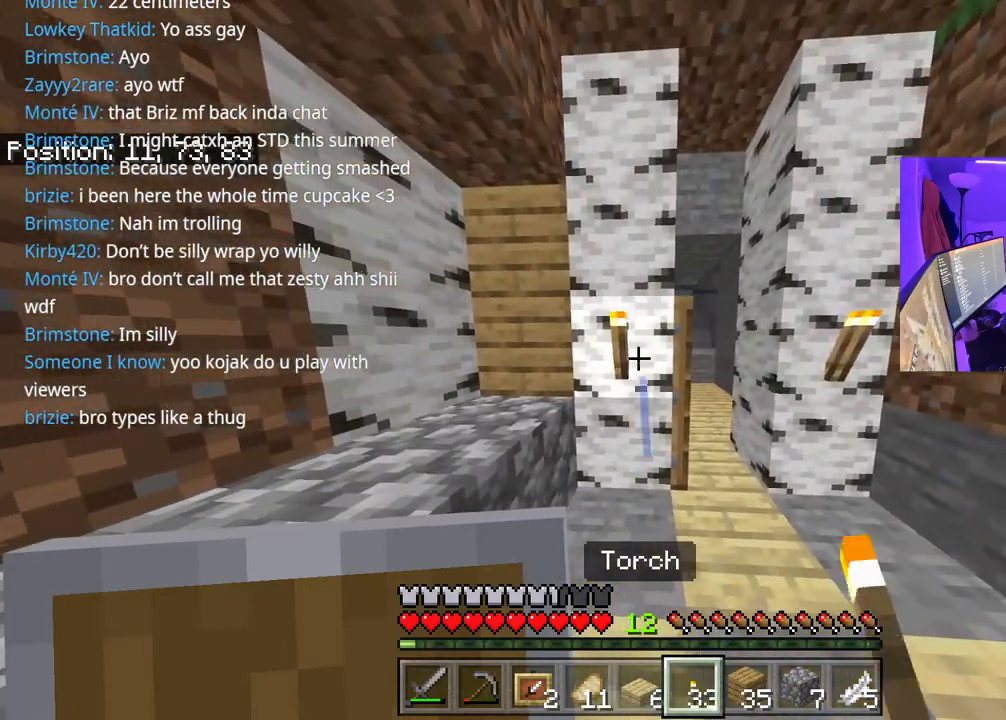
{"buttons": [], "left_stick": "up", "right_stick": "center", "events": [[117, "left_stick", "up-right"], [350, "left_stick", "up"], [367, "L1", "down"], [467, "L1", "up"]]}
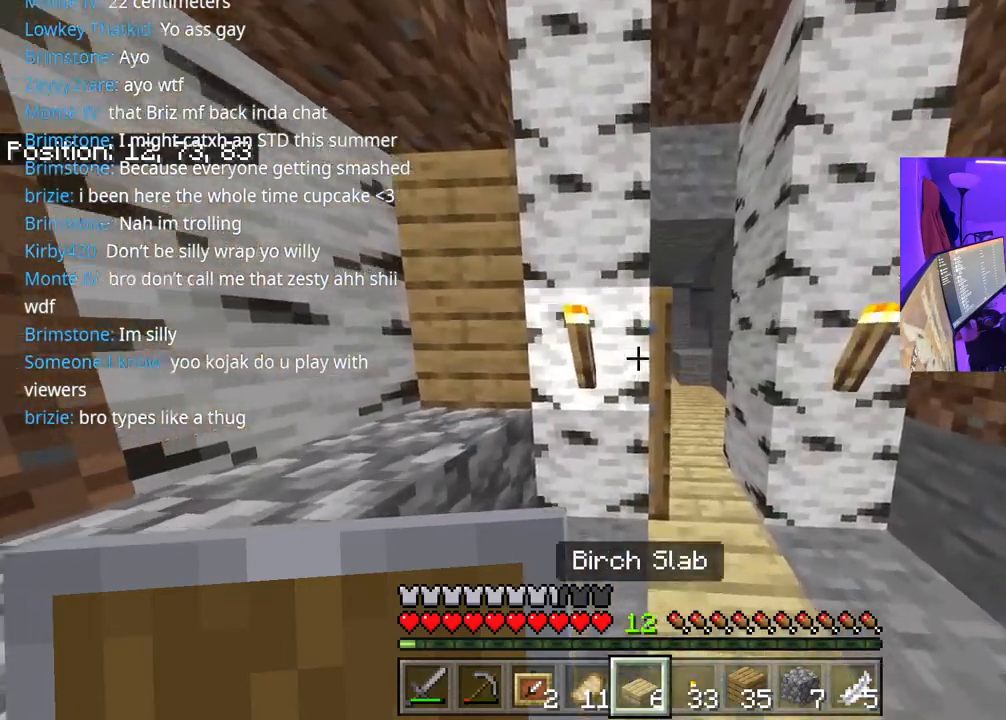
{"buttons": [], "left_stick": "right", "right_stick": "up", "events": [[33, "L1", "down"], [133, "L1", "up"], [150, "left_stick", "up-right"], [483, "left_stick", "right"], [500, "right_stick", "up"]]}